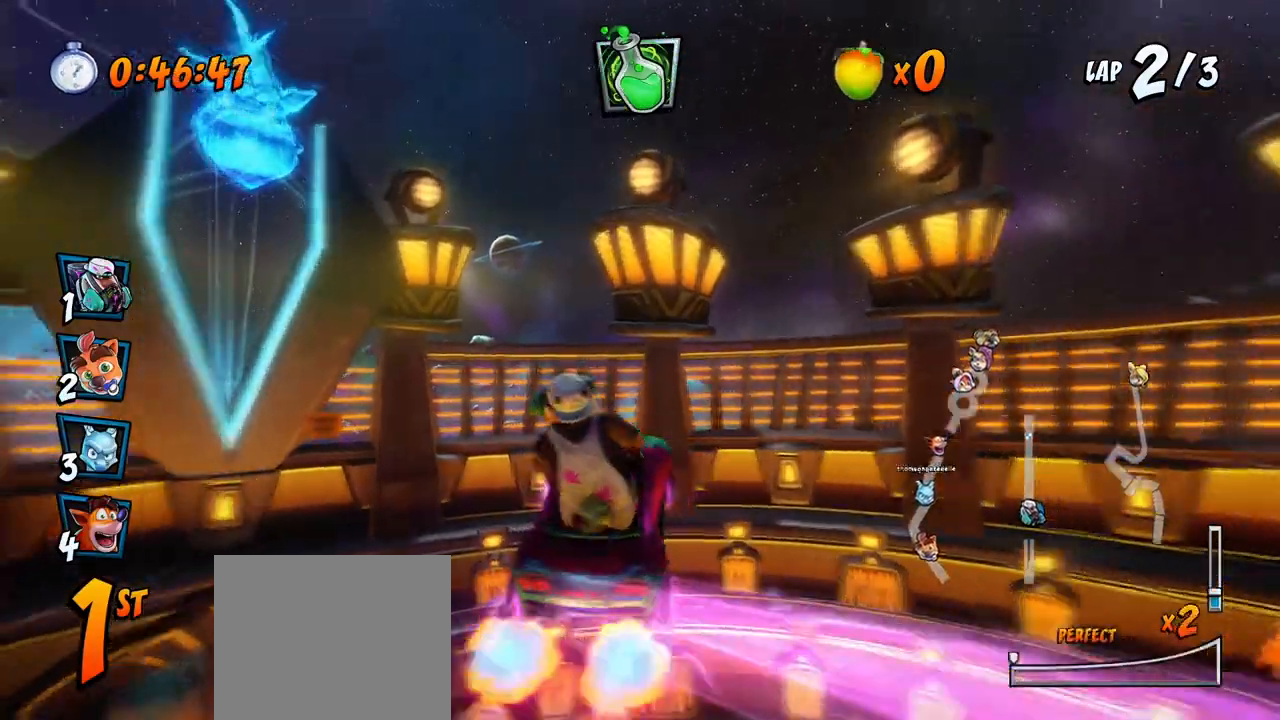
Gameplay with a controller (PlayStation layout); each line is a JSON object with the inputs held at the frame after it. "events" lists button and stick changes between this image and that frame as [ms after this image, input, new state], when the widget could be followed in between. Not read: right_stick.
{"buttons": ["CROSS", "DPAD_RIGHT"], "left_stick": "center", "events": [[250, "DPAD_LEFT", "up"], [400, "DPAD_RIGHT", "down"]]}
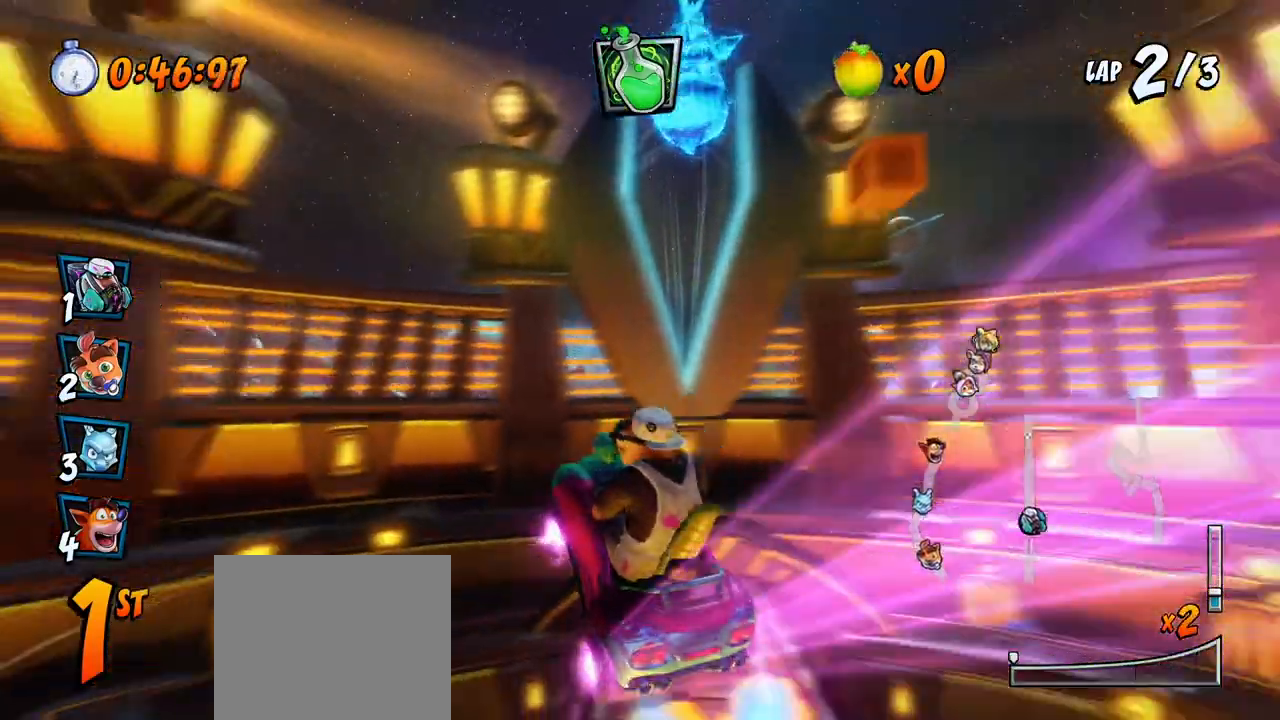
{"buttons": ["CROSS"], "left_stick": "center", "events": [[50, "DPAD_RIGHT", "up"], [167, "DPAD_RIGHT", "down"], [283, "DPAD_RIGHT", "up"]]}
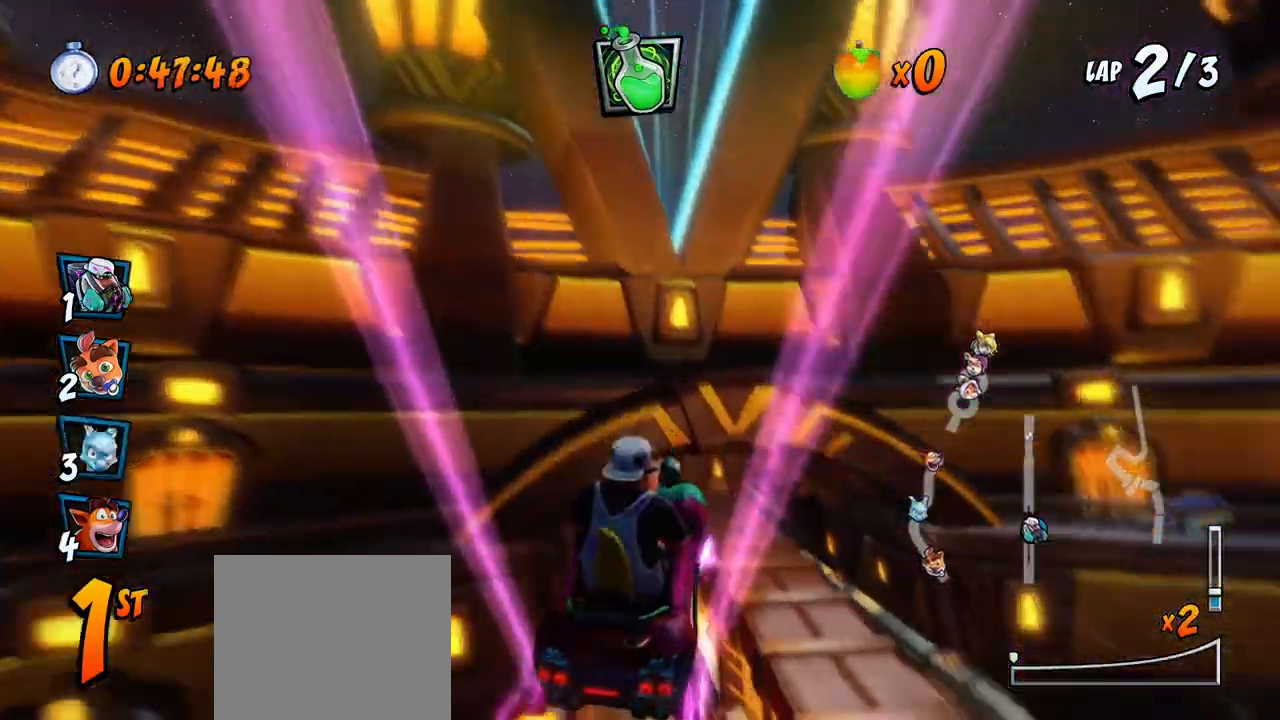
{"buttons": ["CROSS"], "left_stick": "center", "events": [[50, "DPAD_LEFT", "down"], [233, "DPAD_LEFT", "up"]]}
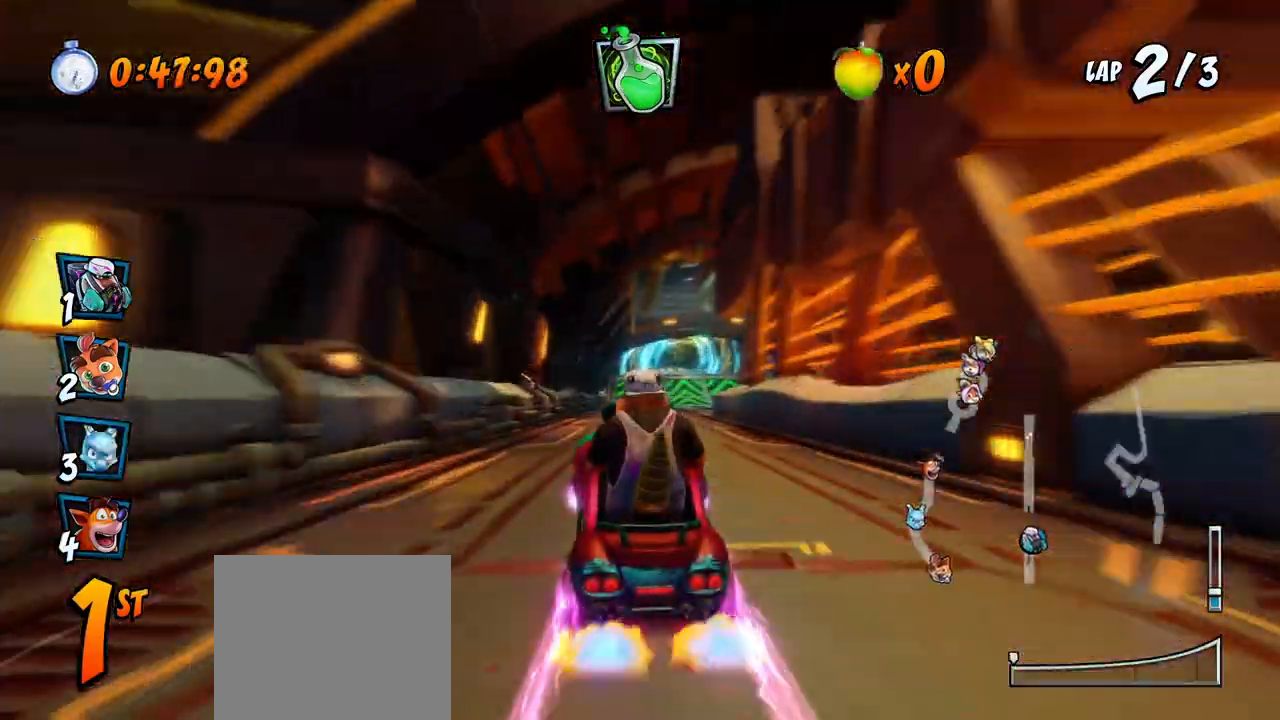
{"buttons": ["CROSS", "R2", "DPAD_LEFT"], "left_stick": "center", "events": [[100, "DPAD_RIGHT", "down"], [150, "DPAD_DOWN", "down"], [183, "R2", "down"], [200, "DPAD_DOWN", "up"], [217, "DPAD_UP", "down"], [283, "DPAD_UP", "up"], [317, "DPAD_RIGHT", "up"], [467, "DPAD_LEFT", "down"]]}
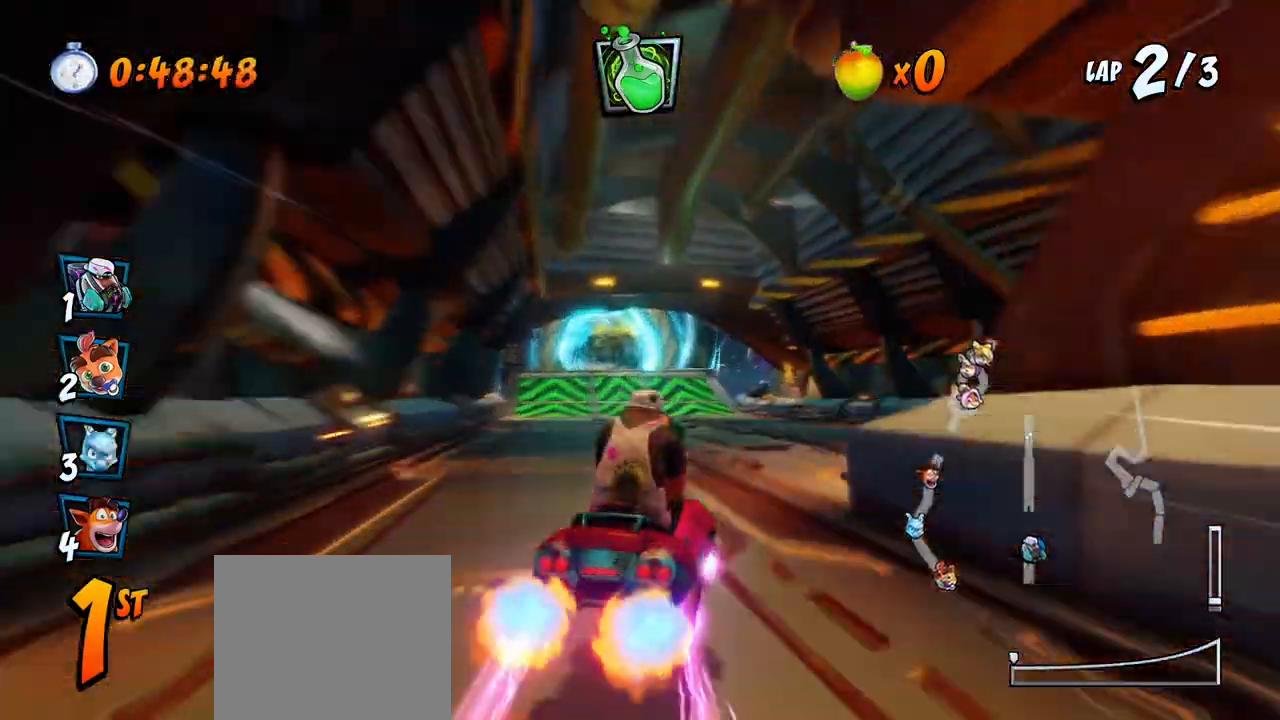
{"buttons": ["CROSS", "R2", "DPAD_UP", "DPAD_RIGHT"], "left_stick": "center", "events": [[183, "DPAD_UP", "down"], [217, "DPAD_DOWN", "down"], [217, "DPAD_LEFT", "up"], [217, "DPAD_UP", "up"], [233, "DPAD_RIGHT", "down"], [267, "DPAD_DOWN", "up"], [283, "DPAD_DOWN", "down"], [300, "DPAD_DOWN", "up"], [500, "DPAD_UP", "down"]]}
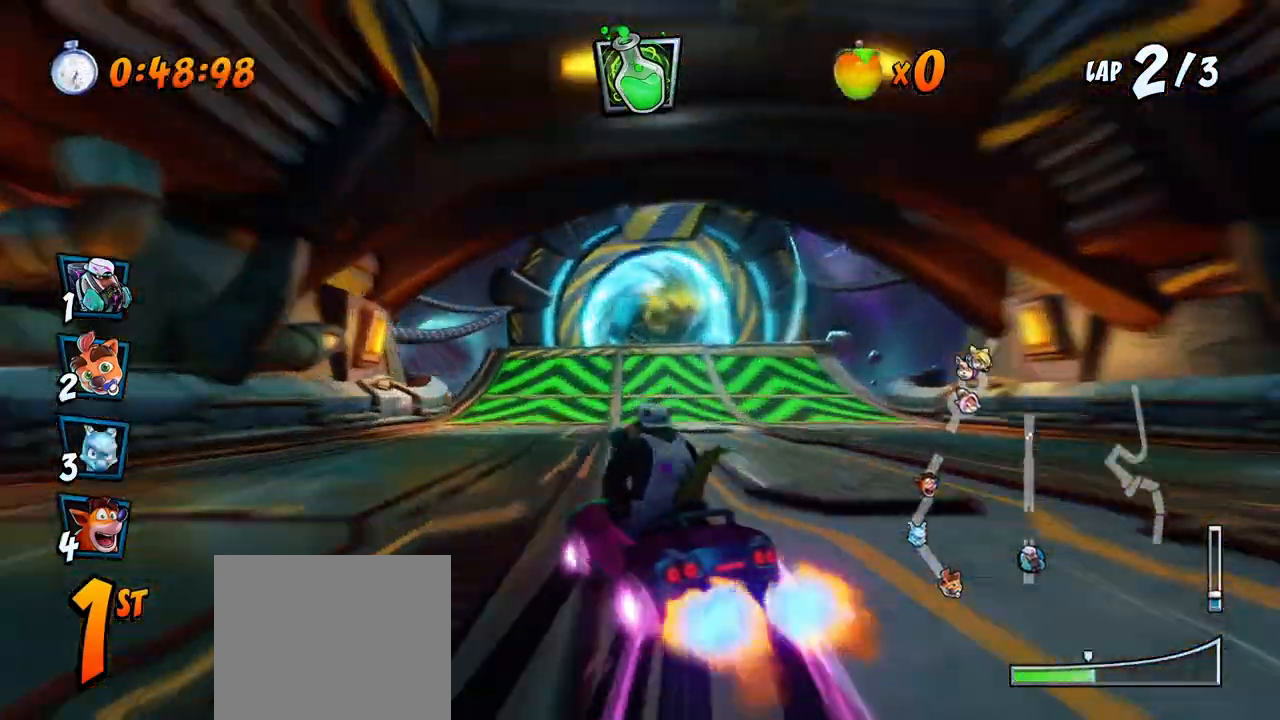
{"buttons": ["CROSS", "R2", "DPAD_DOWN", "DPAD_RIGHT"], "left_stick": "center"}
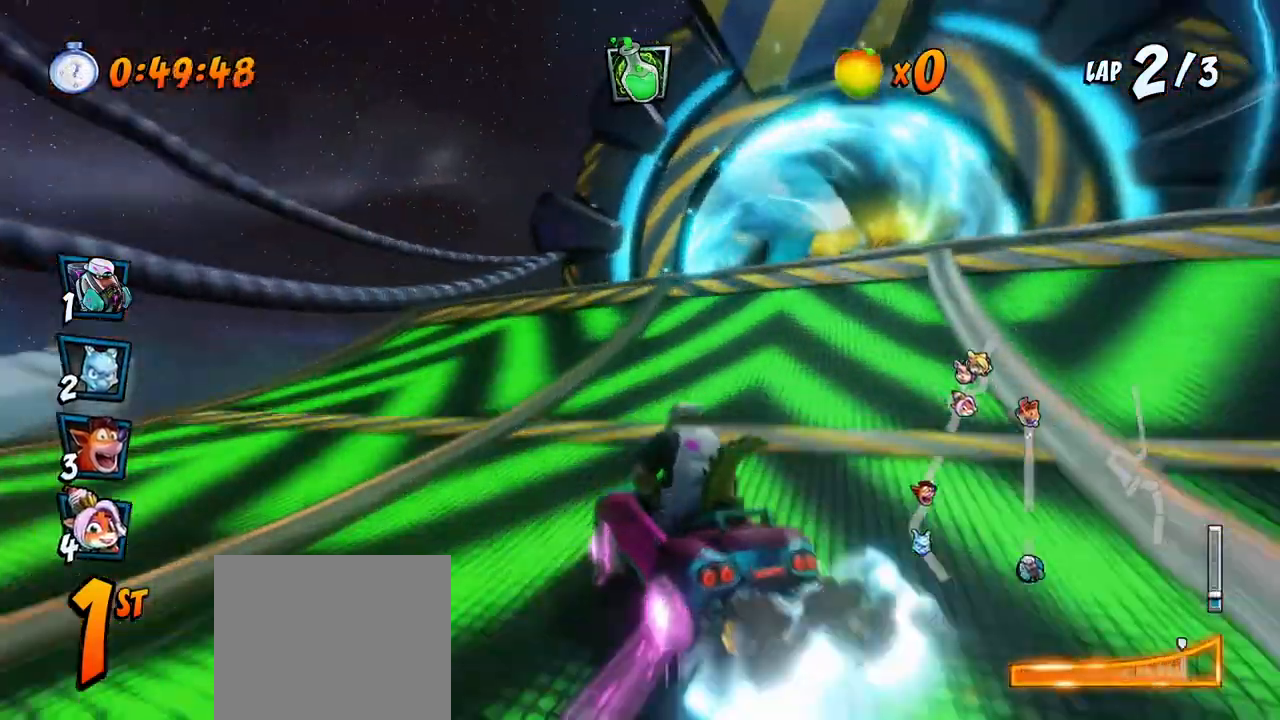
{"buttons": ["CROSS", "R2", "DPAD_UP", "DPAD_RIGHT"], "left_stick": "center", "events": [[133, "DPAD_DOWN", "up"], [133, "DPAD_UP", "down"], [133, "L1", "down"], [317, "L1", "up"]]}
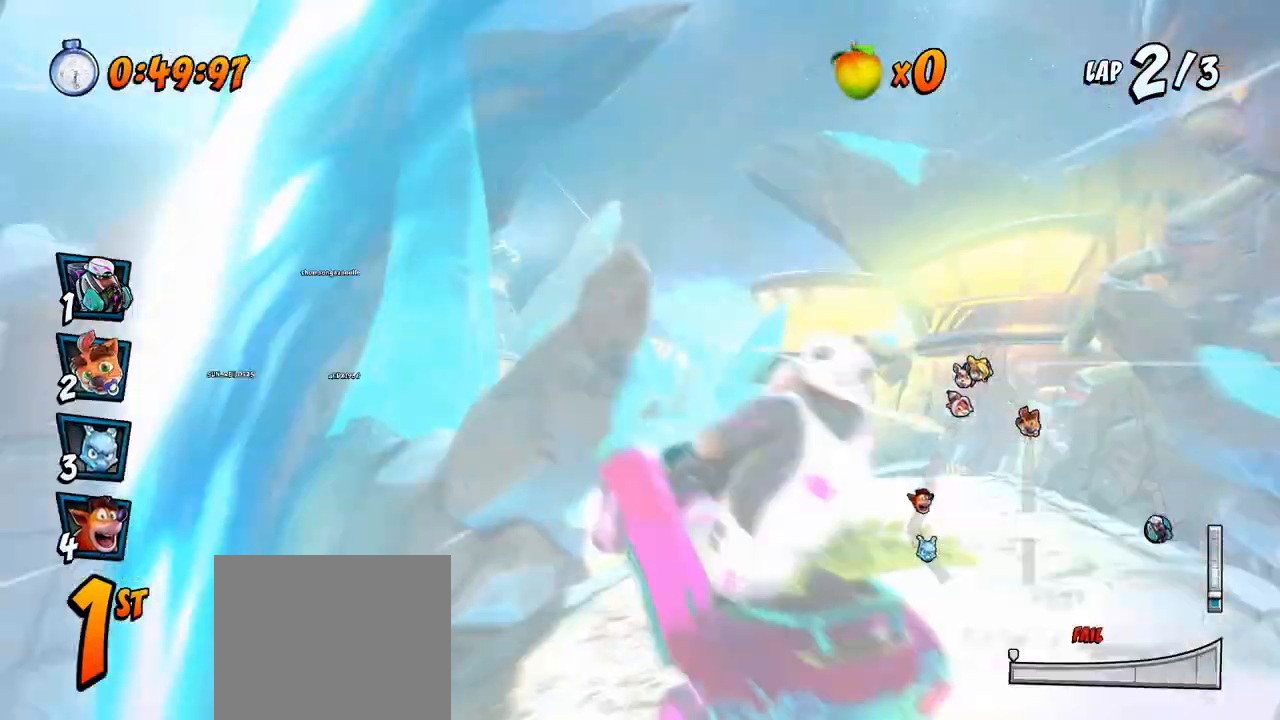
{"buttons": ["CROSS", "R2", "DPAD_LEFT"], "left_stick": "center", "events": [[17, "DPAD_LEFT", "down"], [17, "DPAD_RIGHT", "up"], [83, "R2", "up"], [150, "R2", "down"], [283, "DPAD_LEFT", "up"], [283, "DPAD_UP", "up"], [450, "DPAD_LEFT", "down"]]}
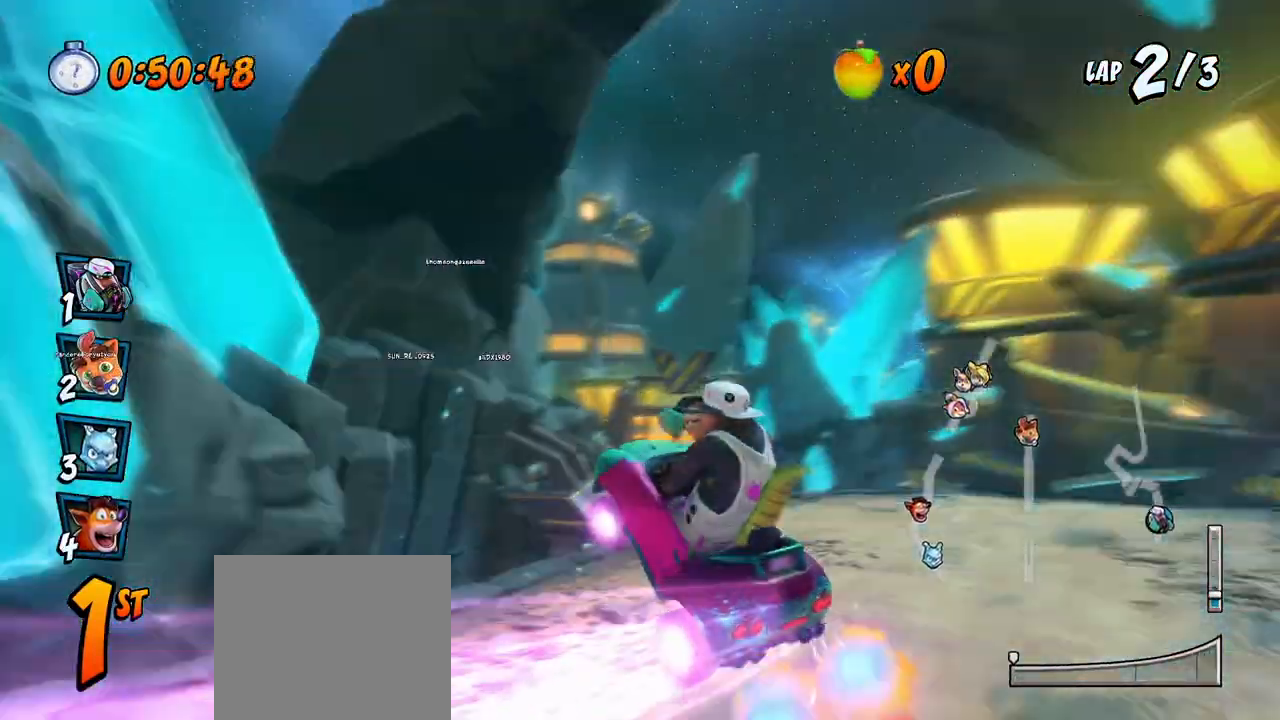
{"buttons": ["CROSS", "R2", "DPAD_RIGHT"], "left_stick": "center", "events": [[117, "DPAD_UP", "down"], [133, "DPAD_LEFT", "up"], [133, "DPAD_UP", "up"], [150, "DPAD_RIGHT", "down"]]}
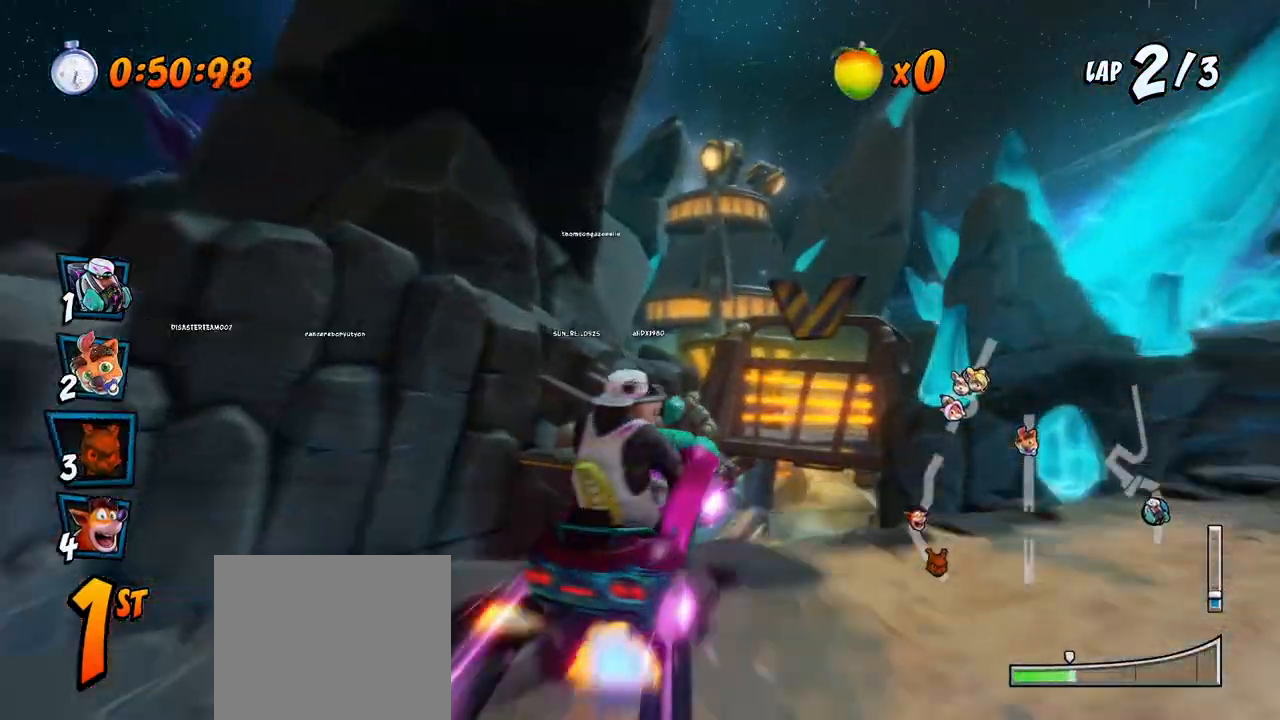
{"buttons": ["CROSS", "R2", "DPAD_LEFT"], "left_stick": "center", "events": [[67, "DPAD_DOWN", "down"], [83, "DPAD_DOWN", "up"], [83, "DPAD_LEFT", "down"], [83, "DPAD_RIGHT", "up"]]}
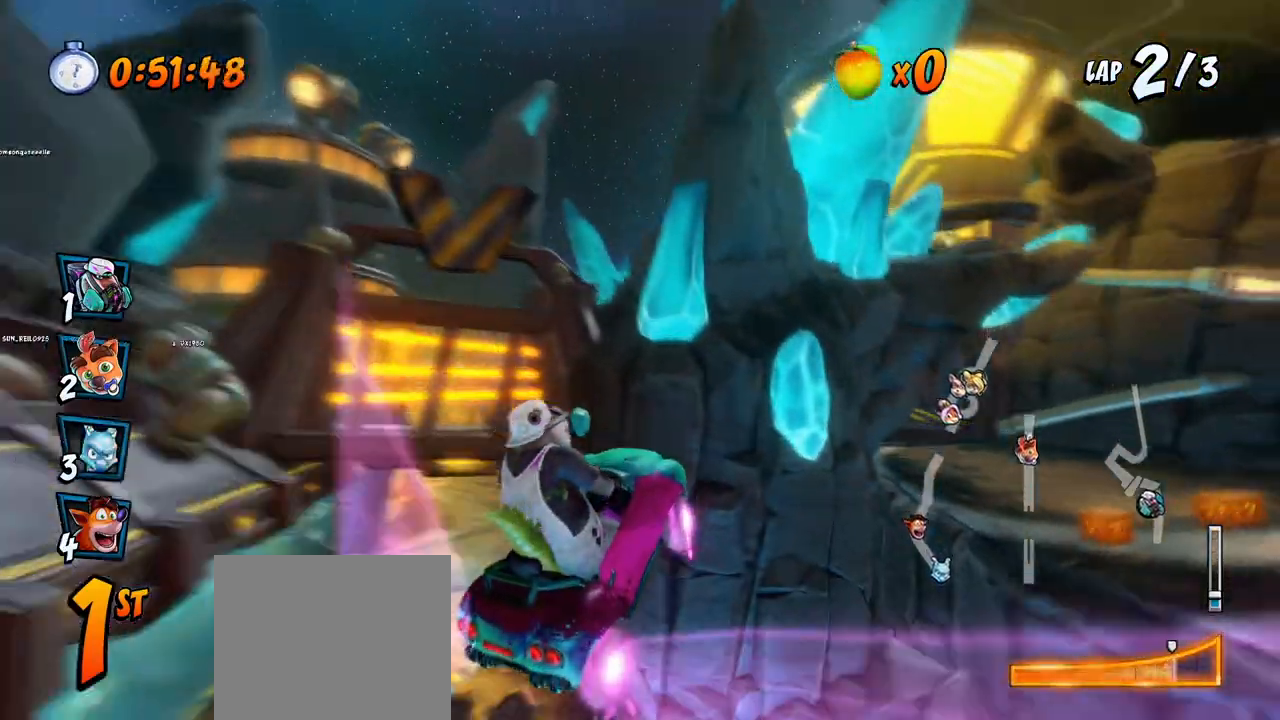
{"buttons": ["CROSS", "R2", "DPAD_RIGHT"], "left_stick": "center", "events": [[50, "DPAD_UP", "down"], [67, "L1", "down"], [150, "R2", "up"], [250, "L1", "up"], [267, "R2", "down"], [317, "DPAD_LEFT", "up"], [317, "DPAD_UP", "up"], [400, "DPAD_RIGHT", "down"], [433, "DPAD_UP", "down"], [500, "DPAD_UP", "up"]]}
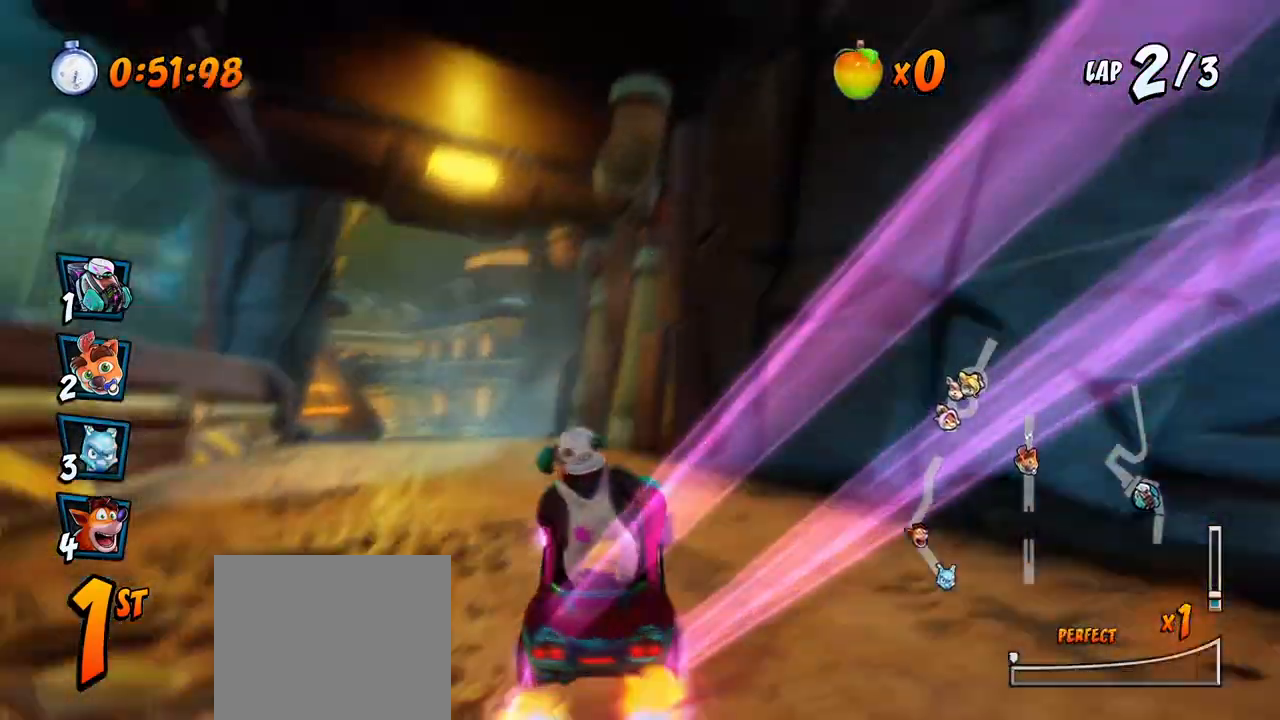
{"buttons": ["CROSS", "R2", "DPAD_RIGHT"], "left_stick": "center", "events": [[50, "DPAD_UP", "down"], [100, "DPAD_LEFT", "down"], [100, "DPAD_RIGHT", "up"], [100, "DPAD_UP", "up"], [300, "DPAD_UP", "down"], [350, "DPAD_UP", "up"], [383, "DPAD_UP", "down"], [433, "DPAD_LEFT", "up"], [450, "DPAD_RIGHT", "down"], [450, "DPAD_UP", "up"]]}
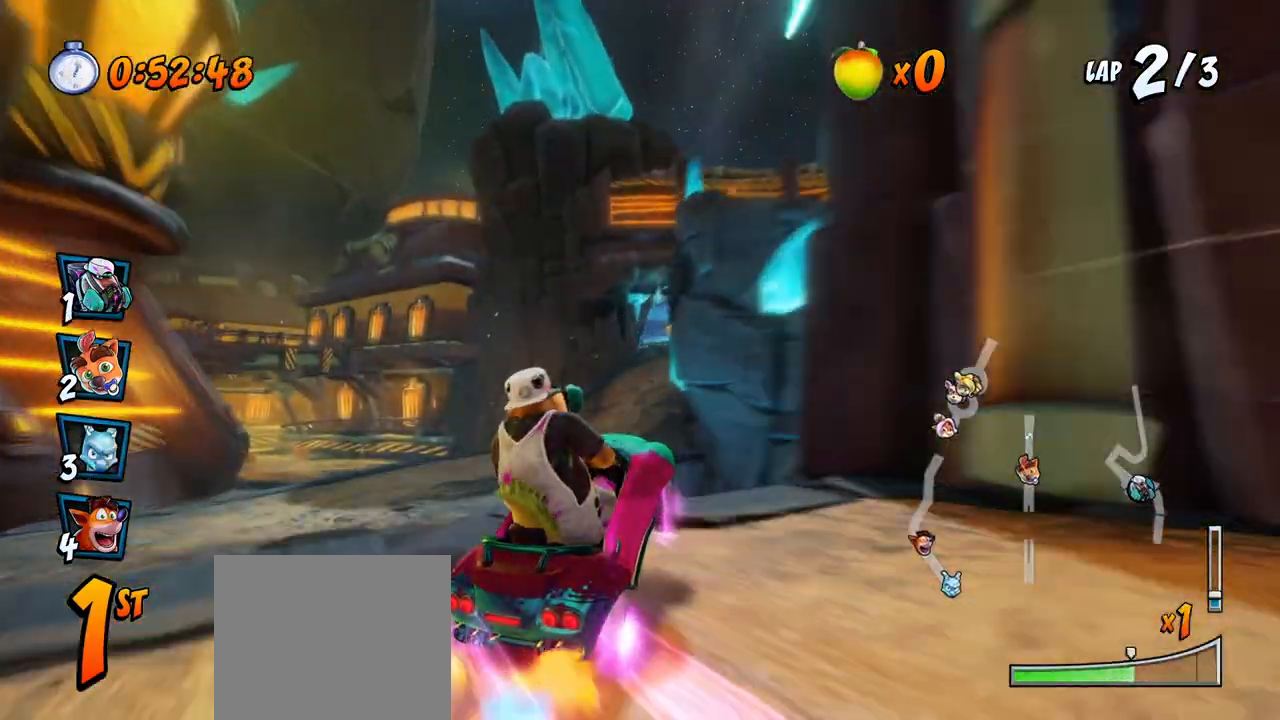
{"buttons": ["CROSS", "SQUARE", "R2", "DPAD_DOWN", "DPAD_RIGHT"], "left_stick": "center", "events": [[250, "L1", "down"], [267, "DPAD_UP", "down"], [417, "DPAD_DOWN", "down"], [417, "DPAD_UP", "up"], [417, "R2", "up"], [467, "L1", "up"], [500, "R2", "down"], [500, "SQUARE", "down"]]}
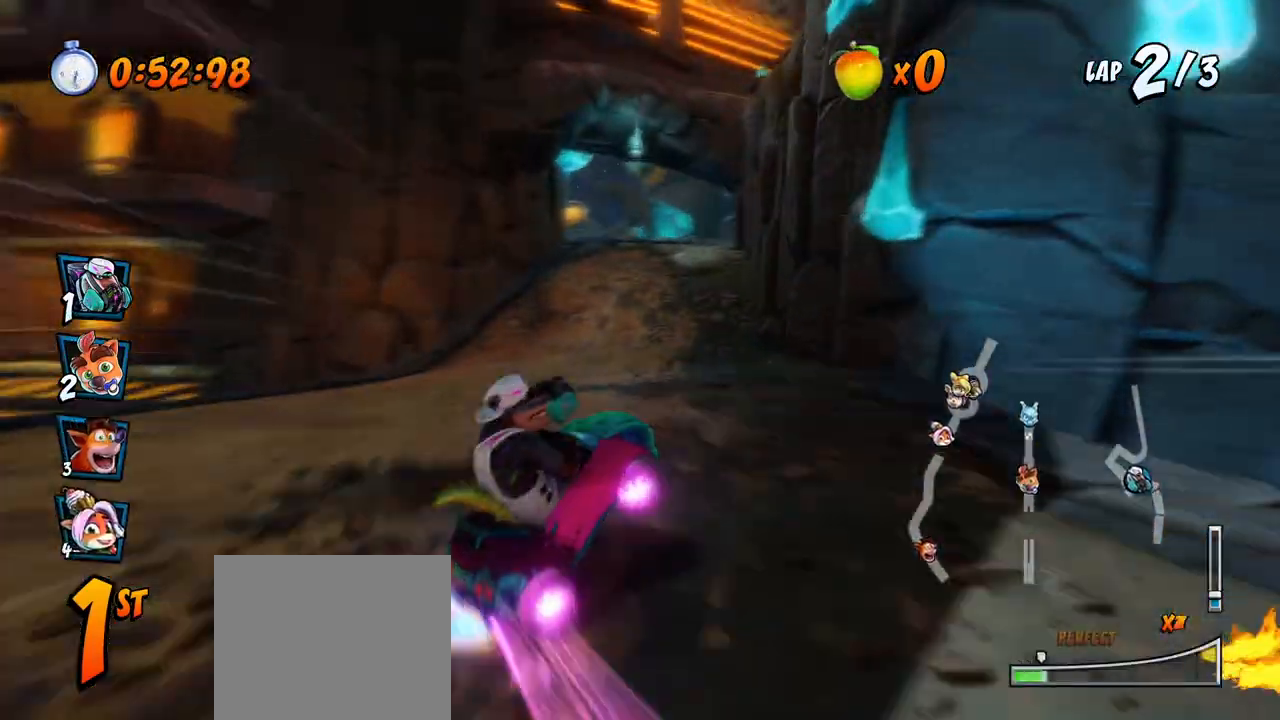
{"buttons": ["CROSS", "R2", "DPAD_RIGHT"], "left_stick": "center"}
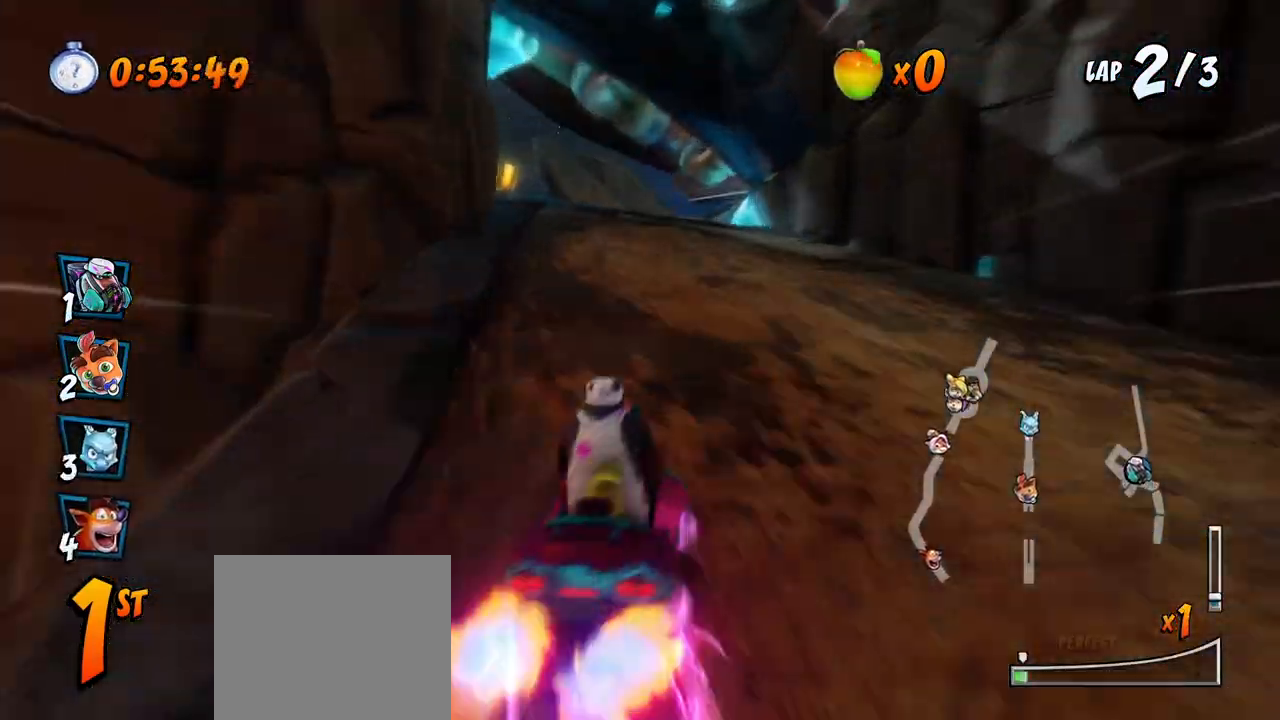
{"buttons": ["CROSS", "R2", "DPAD_RIGHT"], "left_stick": "center", "events": [[267, "DPAD_UP", "down"], [300, "DPAD_LEFT", "down"], [300, "DPAD_RIGHT", "up"], [500, "DPAD_LEFT", "up"], [500, "DPAD_RIGHT", "down"], [500, "DPAD_UP", "up"]]}
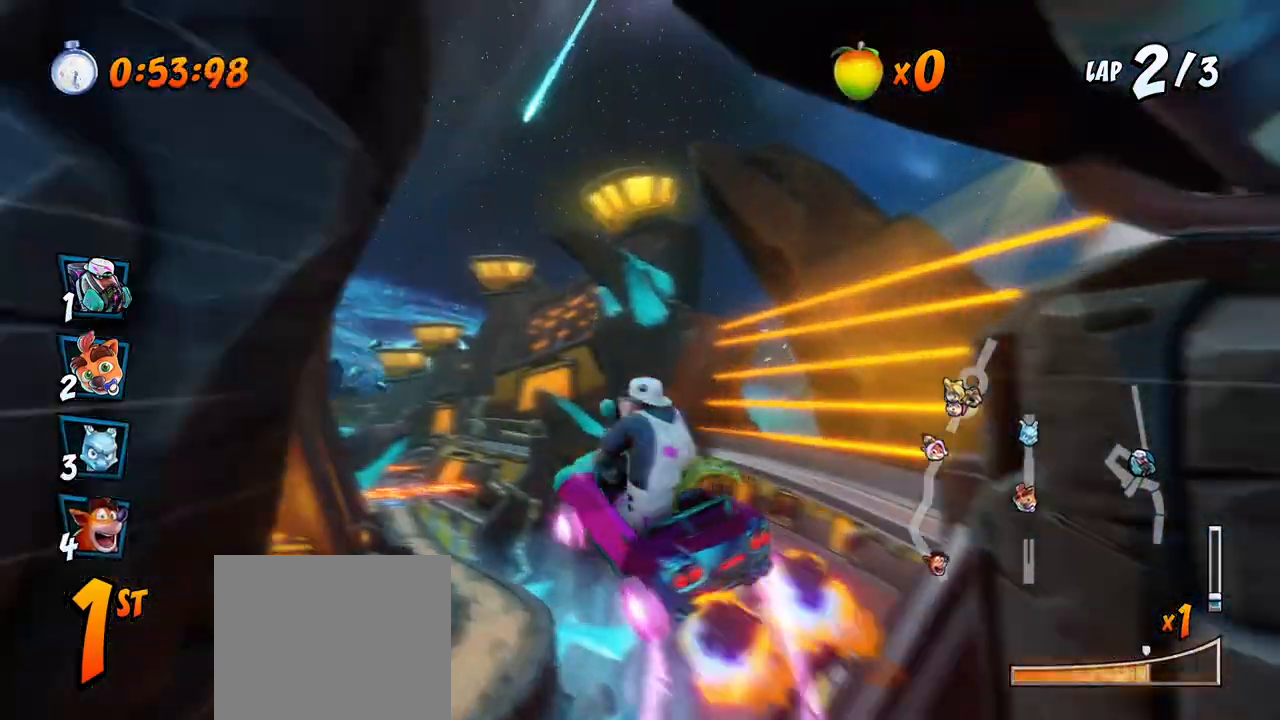
{"buttons": ["CROSS", "R2", "DPAD_RIGHT"], "left_stick": "center", "events": [[83, "DPAD_UP", "down"], [133, "L1", "down"], [267, "DPAD_UP", "up"], [317, "L1", "up"]]}
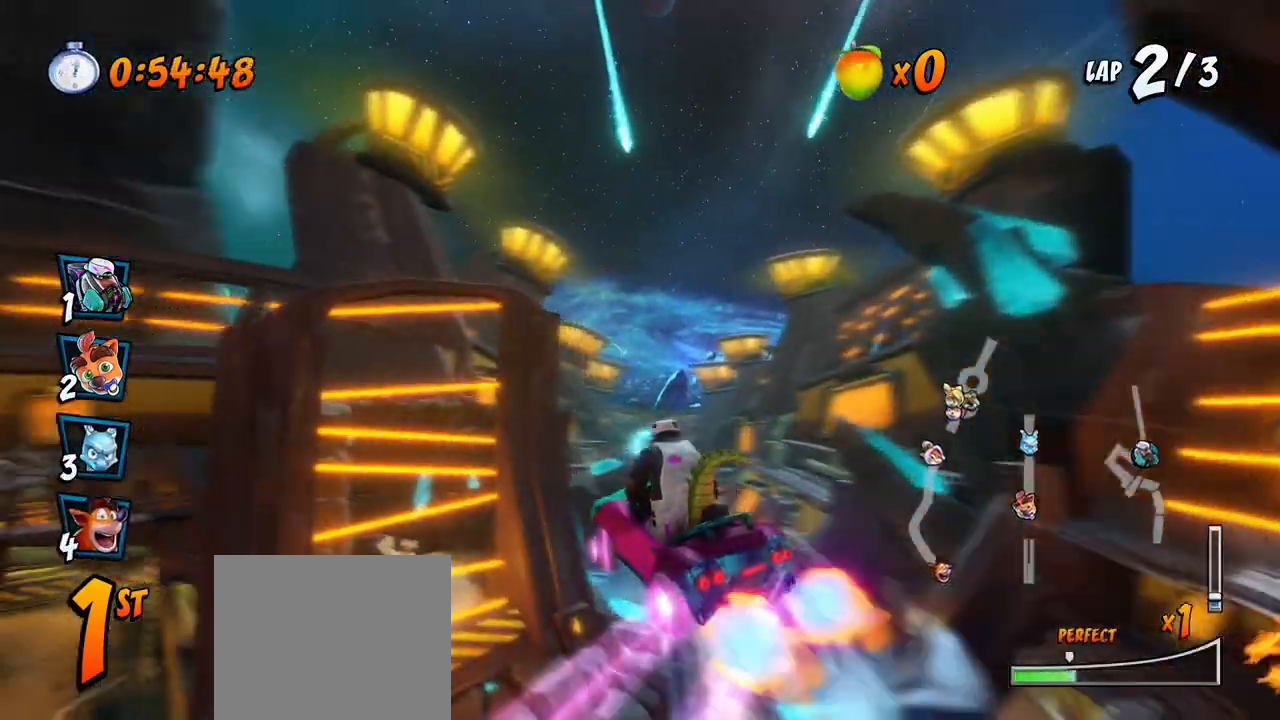
{"buttons": ["CROSS", "R2", "DPAD_UP", "DPAD_RIGHT"], "left_stick": "center", "events": [[67, "DPAD_UP", "down"], [233, "DPAD_LEFT", "down"], [233, "DPAD_RIGHT", "up"], [333, "DPAD_LEFT", "up"], [350, "DPAD_RIGHT", "down"], [367, "DPAD_UP", "up"], [450, "DPAD_UP", "down"]]}
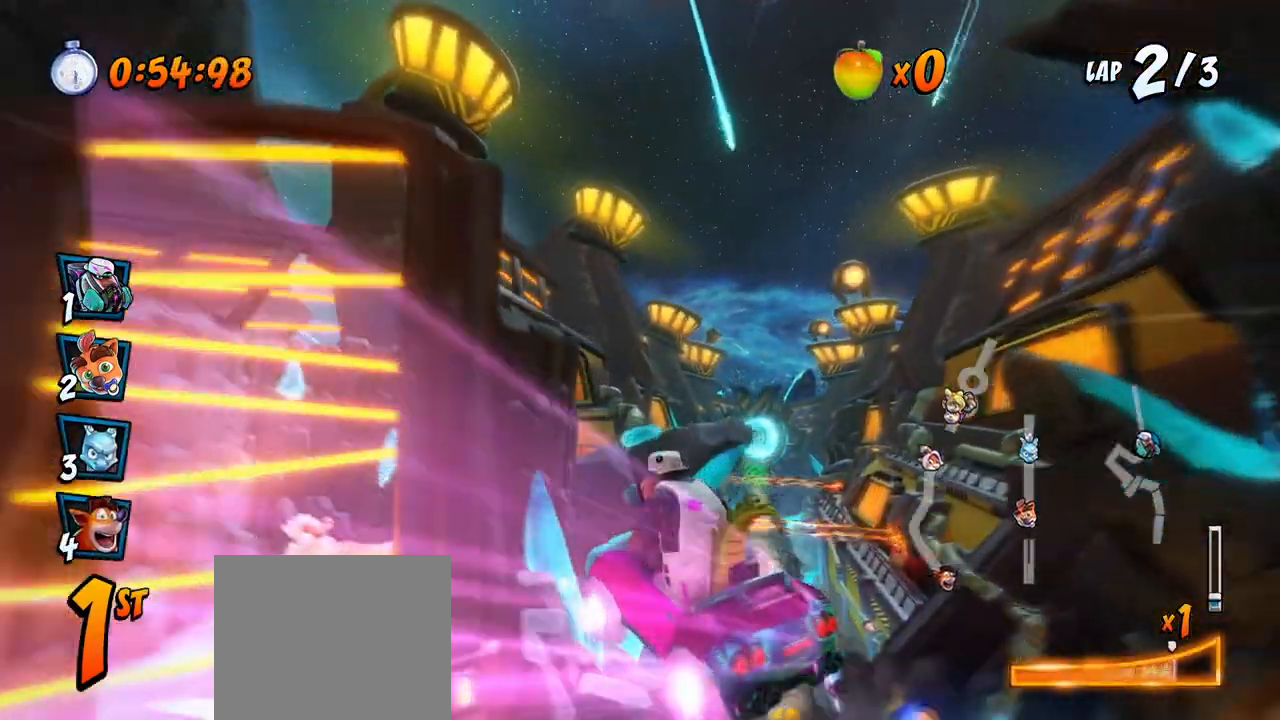
{"buttons": ["CROSS", "R2", "DPAD_UP", "DPAD_LEFT"], "left_stick": "center", "events": [[50, "L1", "down"], [117, "DPAD_RIGHT", "up"], [133, "DPAD_LEFT", "down"], [233, "DPAD_LEFT", "up"], [233, "DPAD_RIGHT", "down"], [250, "DPAD_UP", "up"], [250, "L1", "up"], [400, "DPAD_UP", "down"], [433, "DPAD_LEFT", "down"], [433, "DPAD_RIGHT", "up"]]}
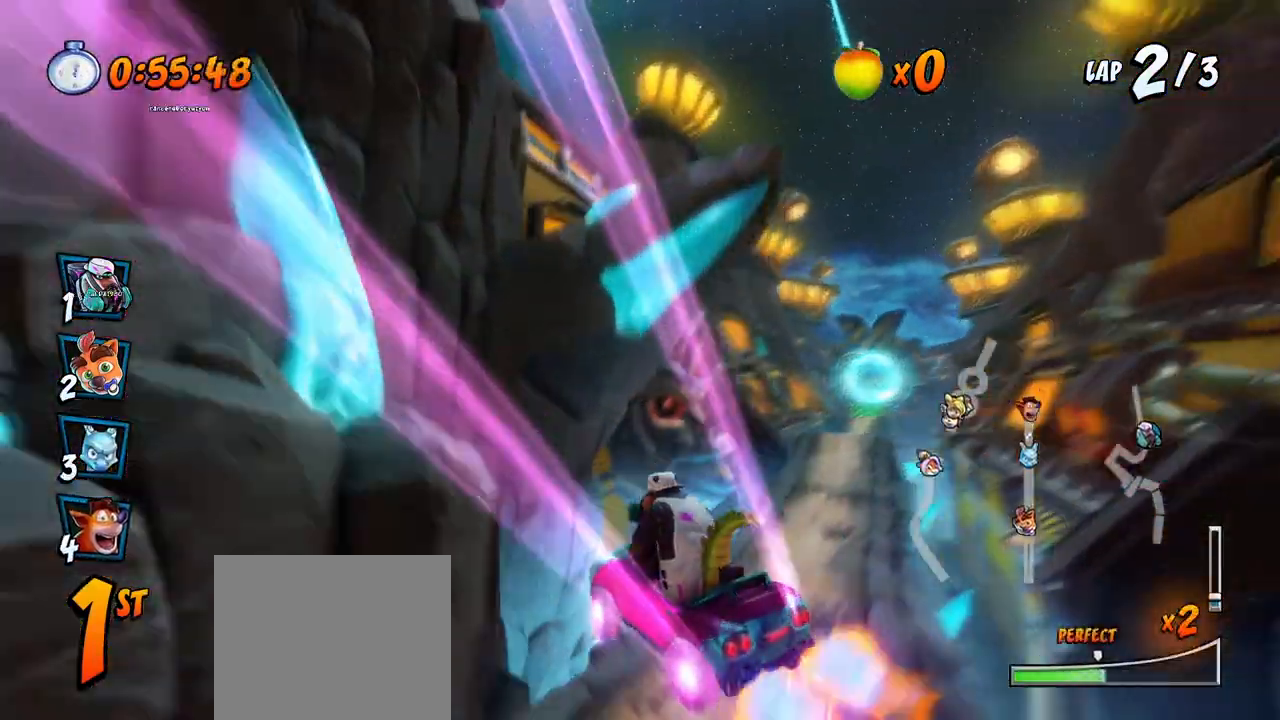
{"buttons": ["CROSS", "R2", "DPAD_RIGHT"], "left_stick": "center", "events": [[67, "DPAD_LEFT", "up"], [67, "DPAD_RIGHT", "down"], [83, "DPAD_UP", "up"], [167, "R2", "up"], [217, "R2", "down"], [250, "DPAD_RIGHT", "up"], [383, "DPAD_RIGHT", "down"]]}
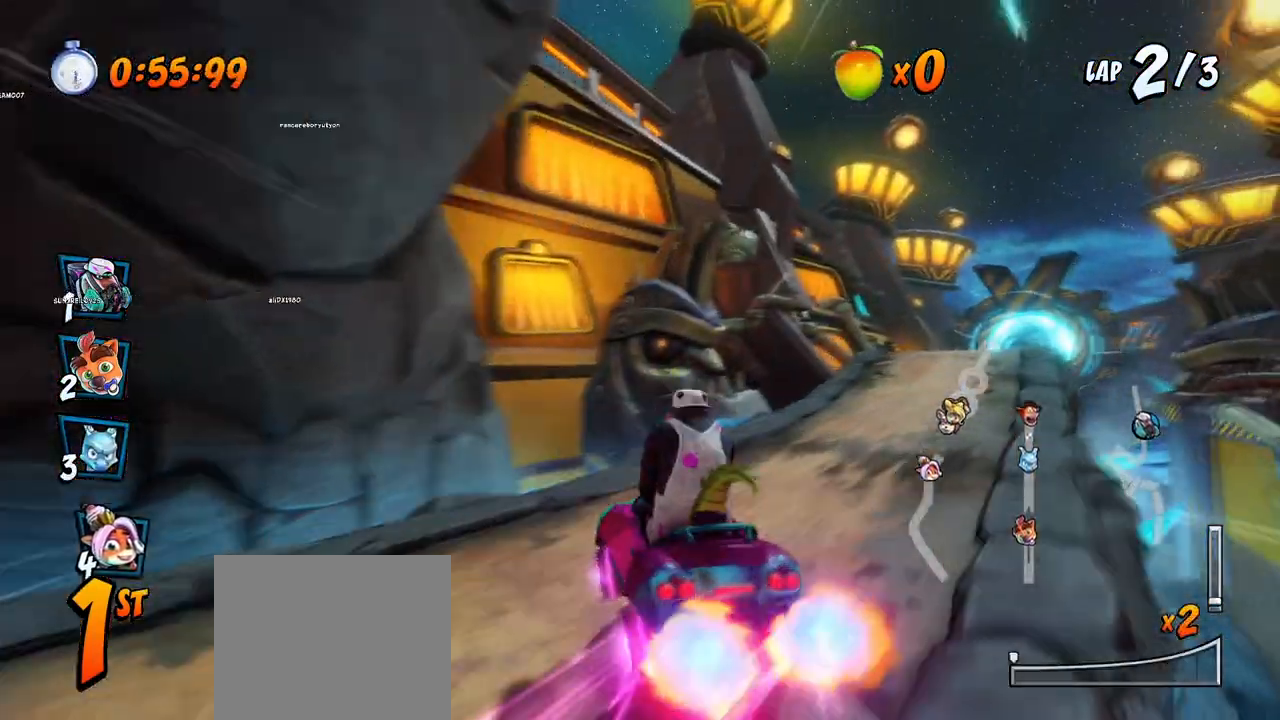
{"buttons": ["CROSS", "R2"], "left_stick": "center", "events": [[17, "DPAD_RIGHT", "up"], [100, "DPAD_RIGHT", "down"], [450, "DPAD_RIGHT", "up"]]}
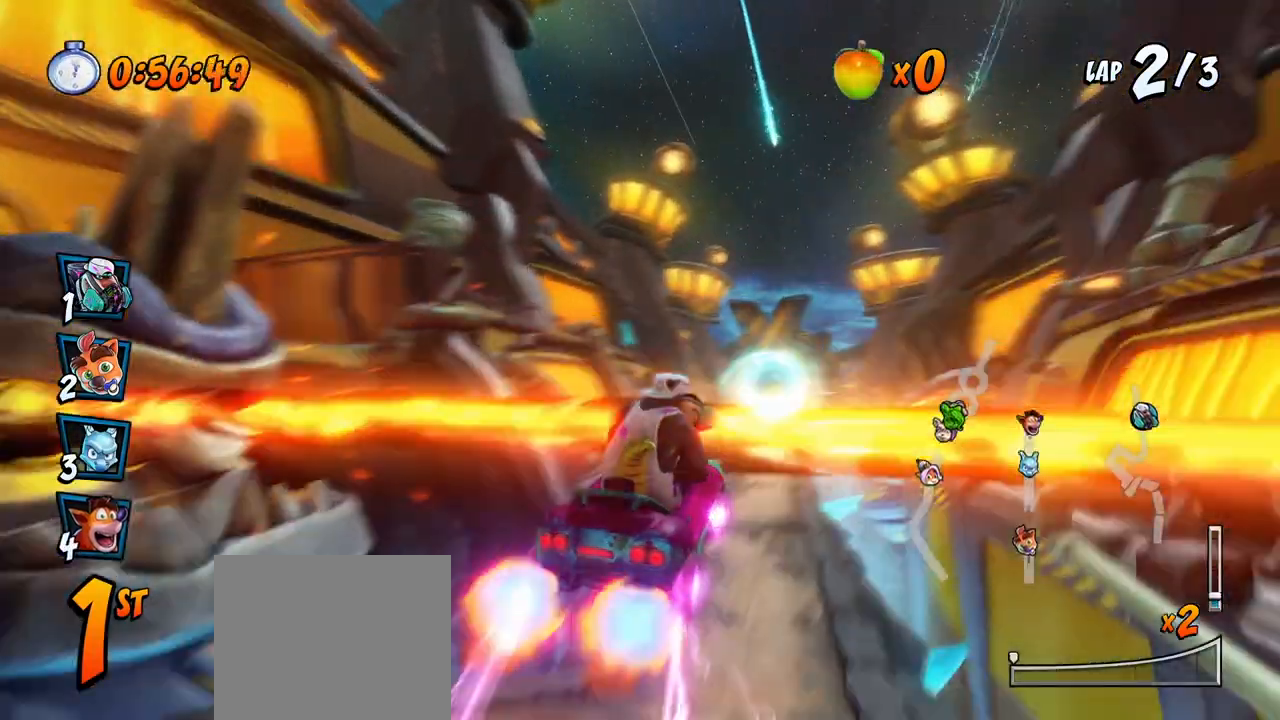
{"buttons": ["CROSS", "R2"], "left_stick": "center", "events": [[33, "R2", "up"], [133, "R2", "down"], [150, "DPAD_LEFT", "down"], [250, "DPAD_LEFT", "up"]]}
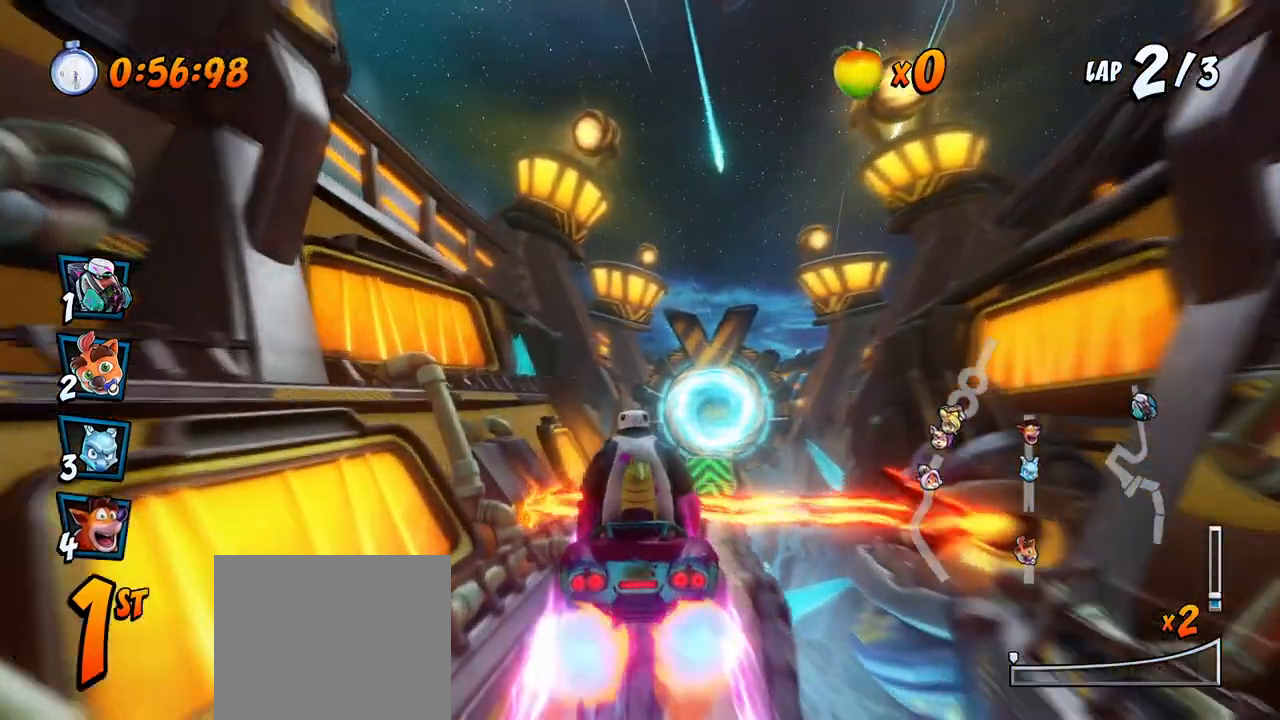
{"buttons": ["CROSS", "R2"], "left_stick": "center", "events": [[17, "DPAD_RIGHT", "down"], [150, "DPAD_RIGHT", "up"], [283, "DPAD_RIGHT", "down"], [417, "DPAD_RIGHT", "up"]]}
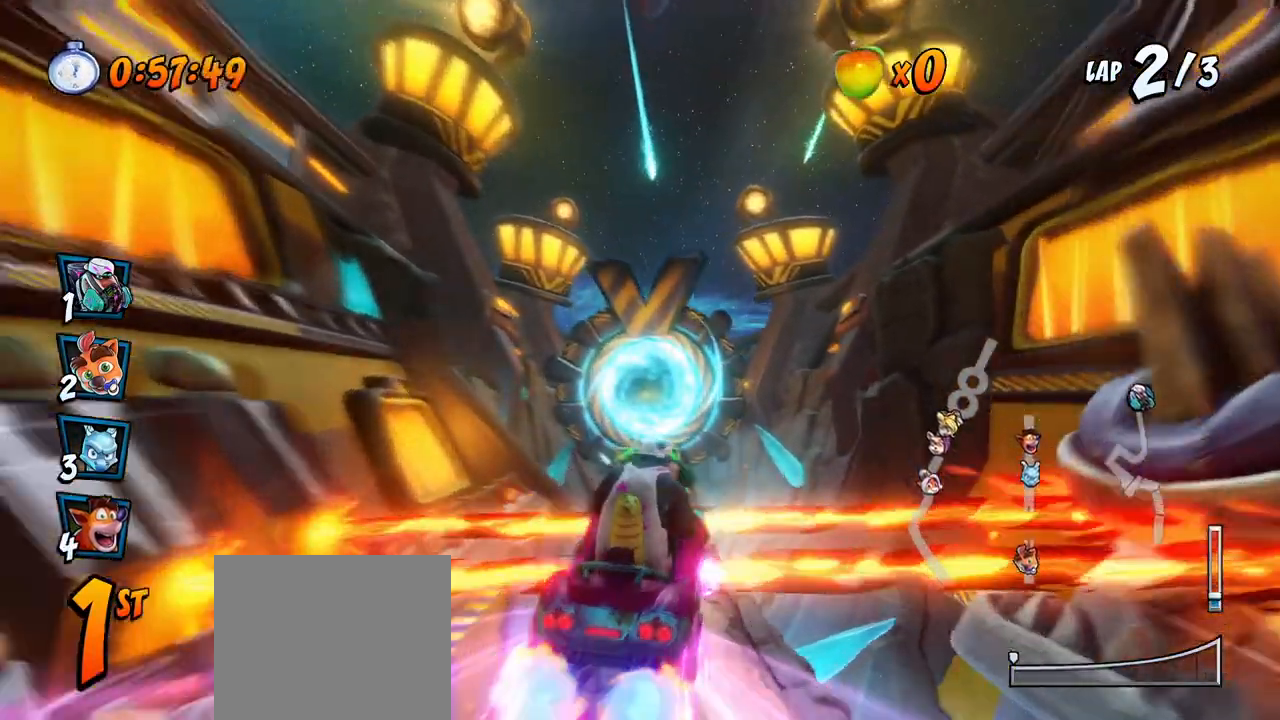
{"buttons": ["CROSS", "R2", "DPAD_RIGHT"], "left_stick": "center", "events": [[50, "DPAD_LEFT", "down"], [383, "DPAD_LEFT", "up"], [383, "DPAD_RIGHT", "down"], [383, "DPAD_UP", "down"], [400, "DPAD_UP", "up"]]}
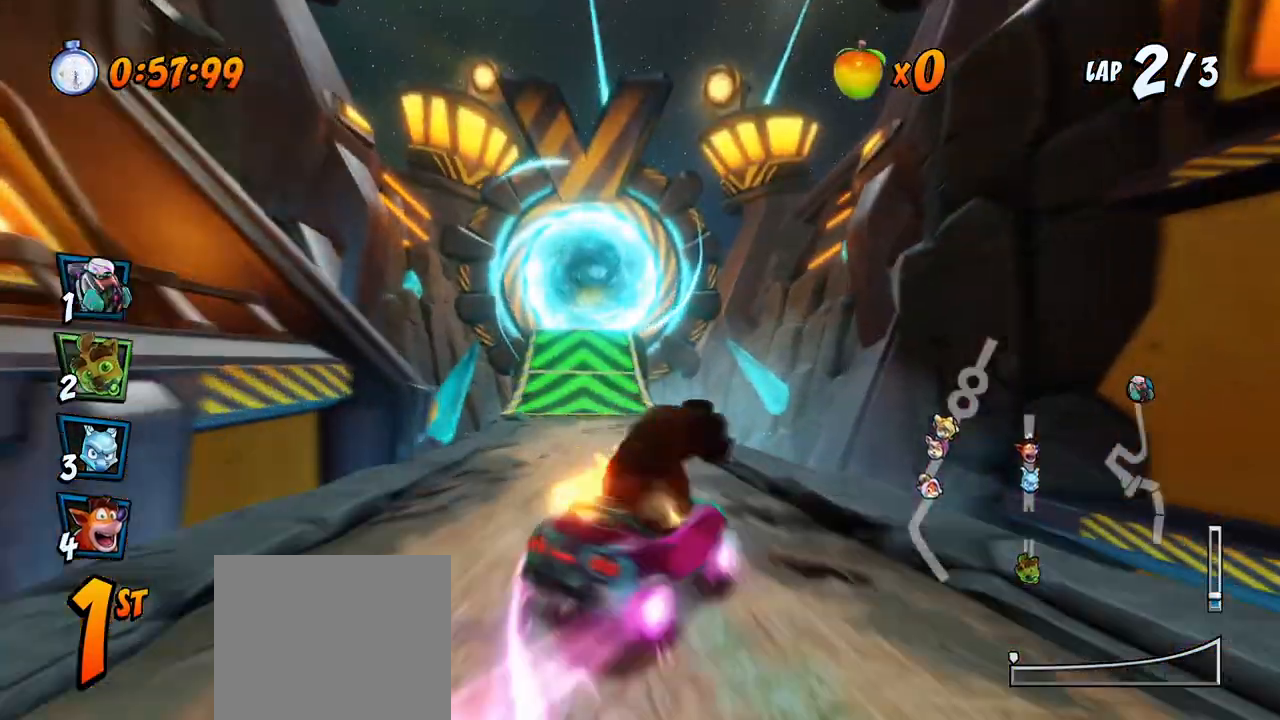
{"buttons": ["CROSS"], "left_stick": "center", "events": [[100, "DPAD_RIGHT", "up"], [100, "R2", "up"]]}
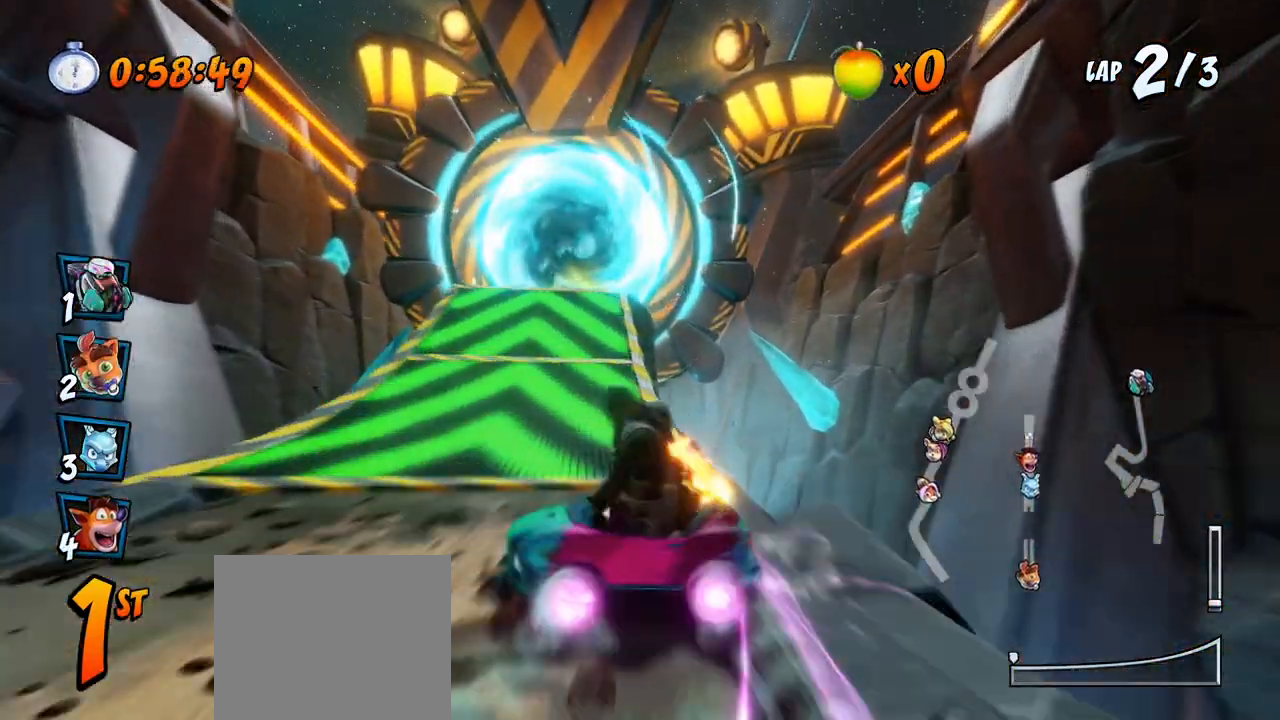
{"buttons": ["CROSS", "DPAD_LEFT"], "left_stick": "center", "events": [[17, "DPAD_LEFT", "down"], [117, "CROSS", "up"], [317, "CROSS", "down"]]}
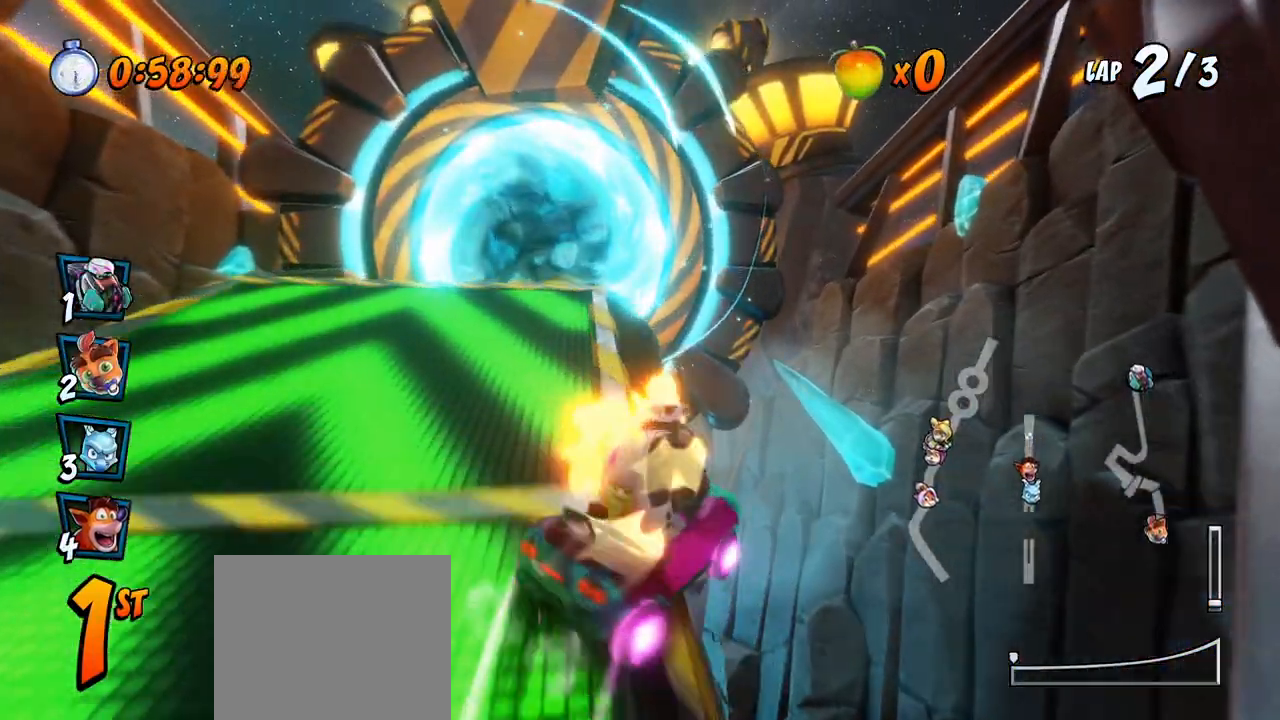
{"buttons": ["CROSS"], "left_stick": "center", "events": [[200, "R2", "down"], [317, "R2", "up"], [350, "R2", "down"], [467, "DPAD_LEFT", "up"], [467, "R2", "up"]]}